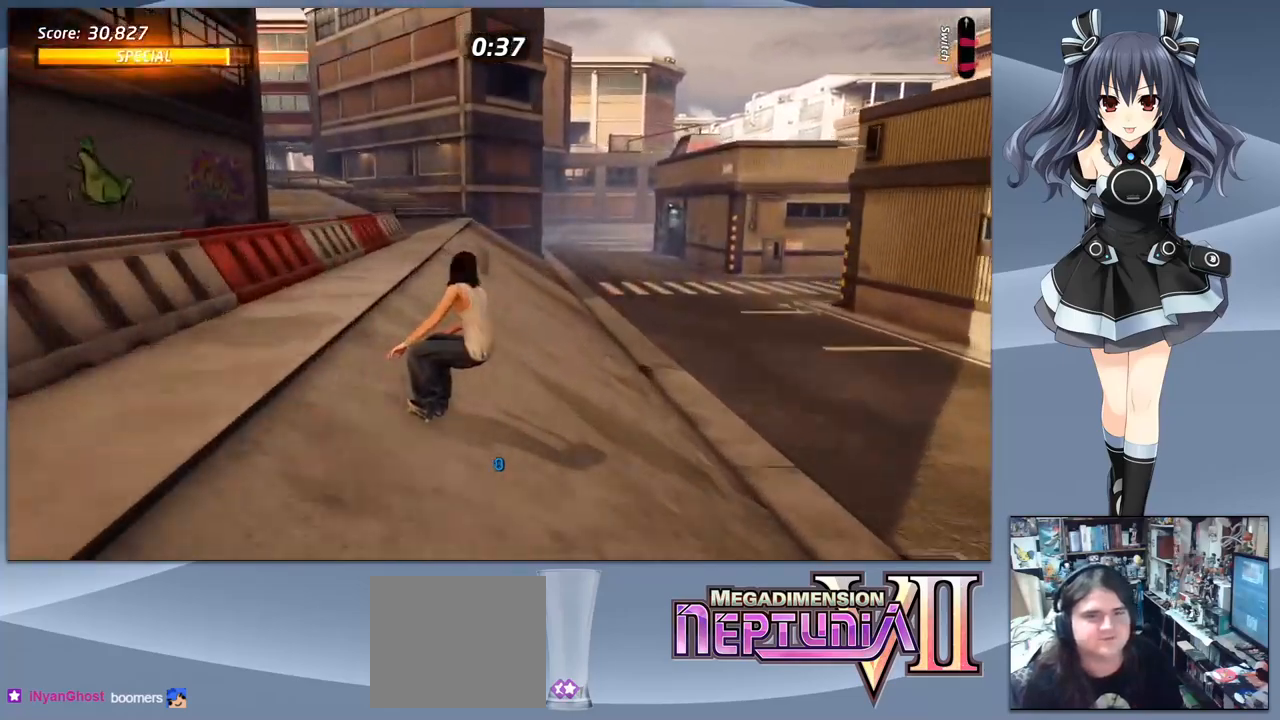
Gameplay with a controller (PlayStation layout); each line is a JSON object with the inputs held at the frame after it. "events" lists button and stick changes between this image and that frame as [ms after this image, input, new state], when the widget could be followed in between. Not read: left_stick.
{"buttons": ["CROSS", "DPAD_RIGHT"], "right_stick": "center", "events": [[433, "DPAD_RIGHT", "down"]]}
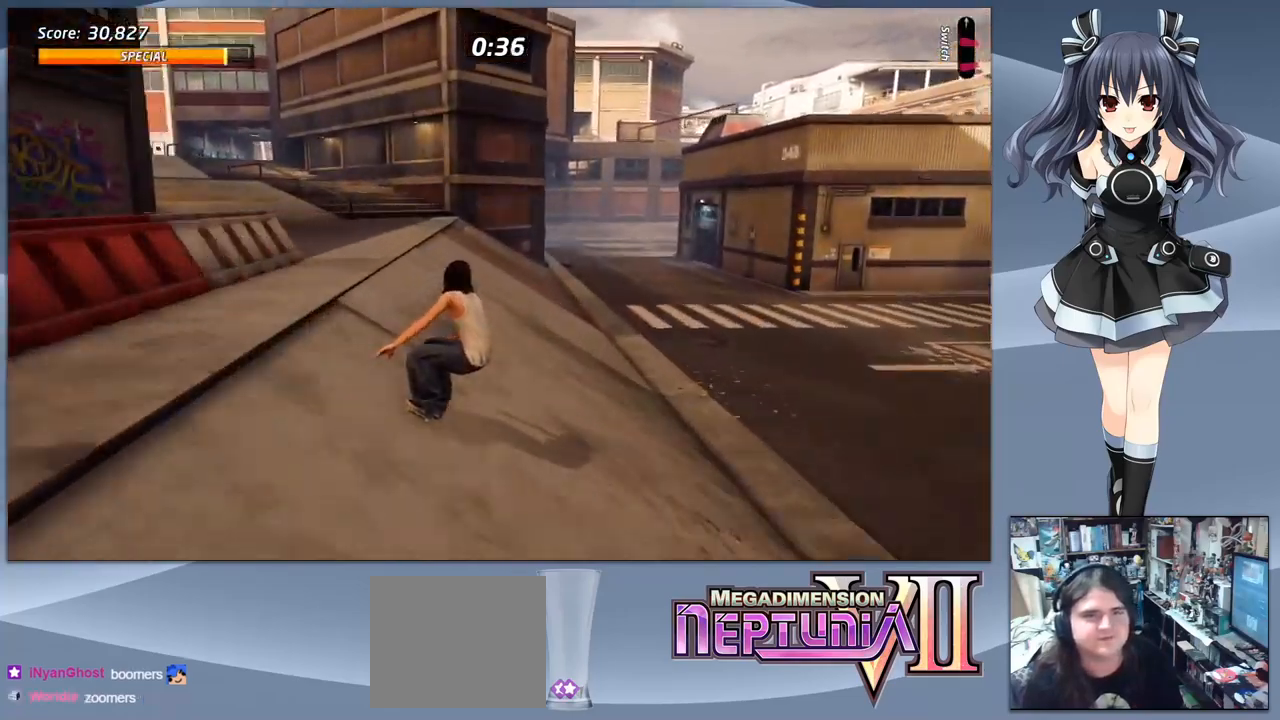
{"buttons": ["CROSS"], "right_stick": "center", "events": [[267, "DPAD_RIGHT", "up"]]}
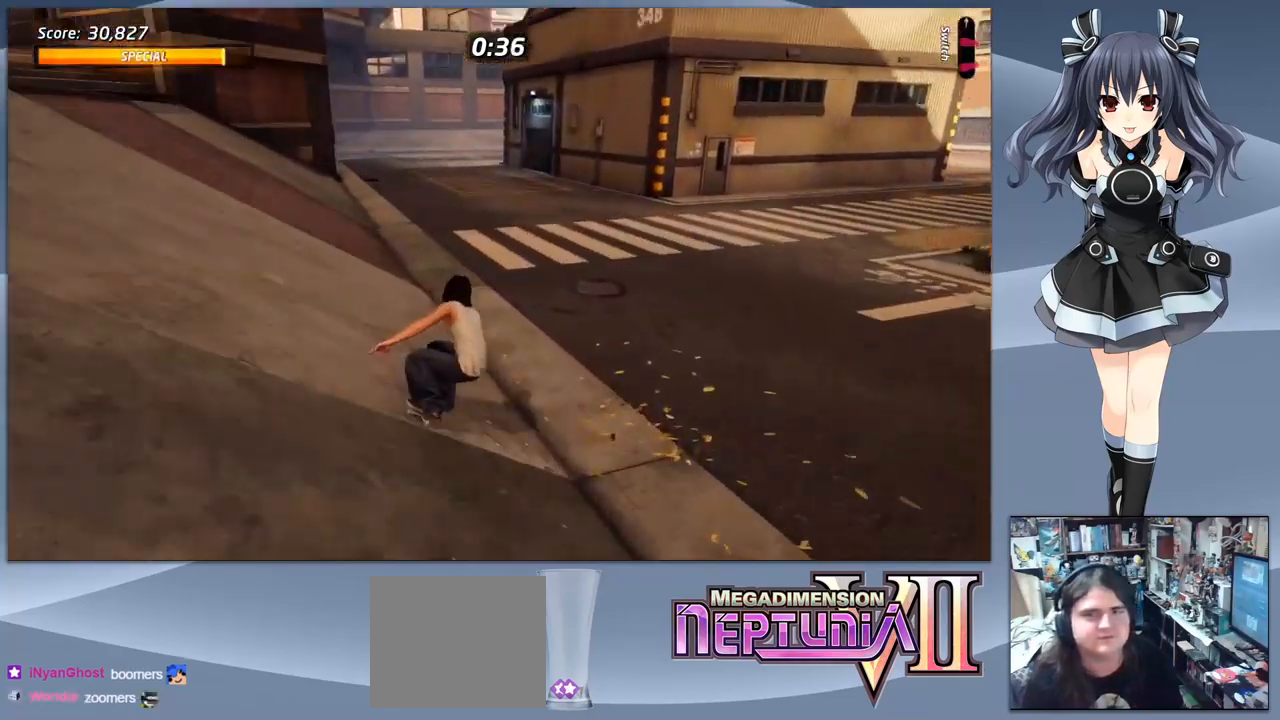
{"buttons": ["CROSS", "DPAD_RIGHT"], "right_stick": "center", "events": [[100, "DPAD_RIGHT", "down"]]}
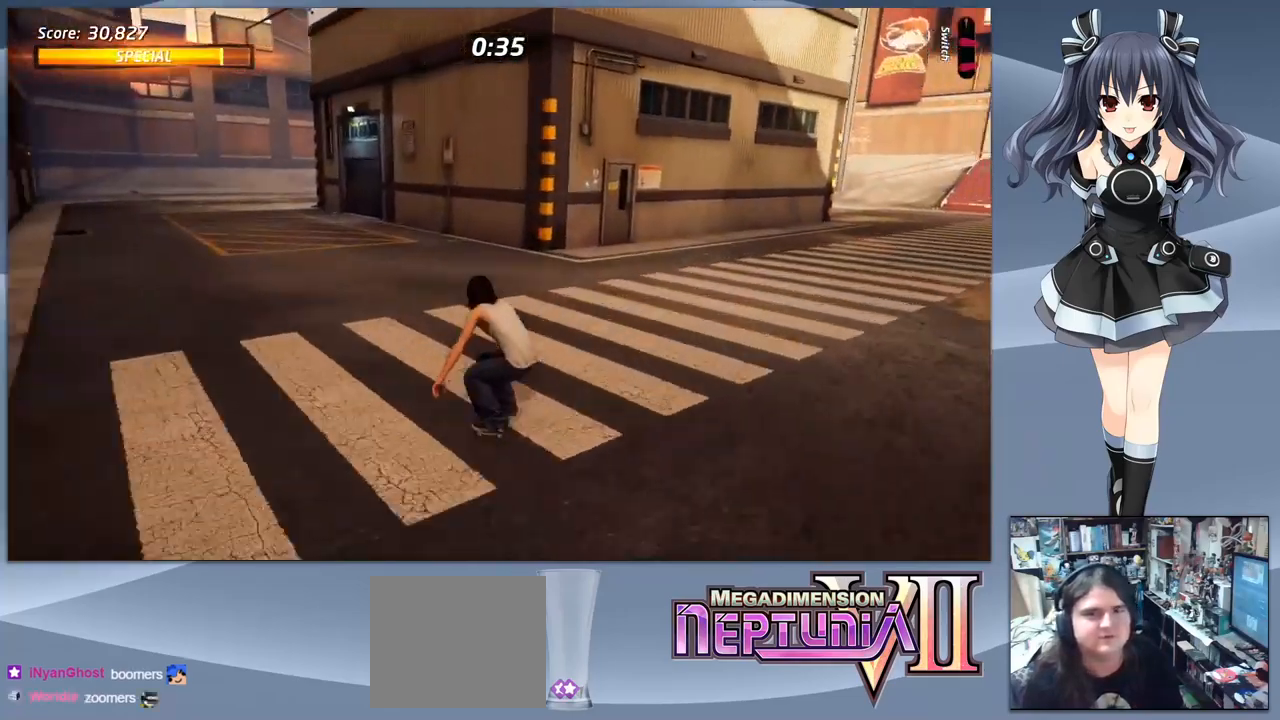
{"buttons": [], "right_stick": "center", "events": [[67, "DPAD_RIGHT", "up"], [267, "DPAD_LEFT", "down"], [400, "DPAD_LEFT", "up"], [467, "CROSS", "up"]]}
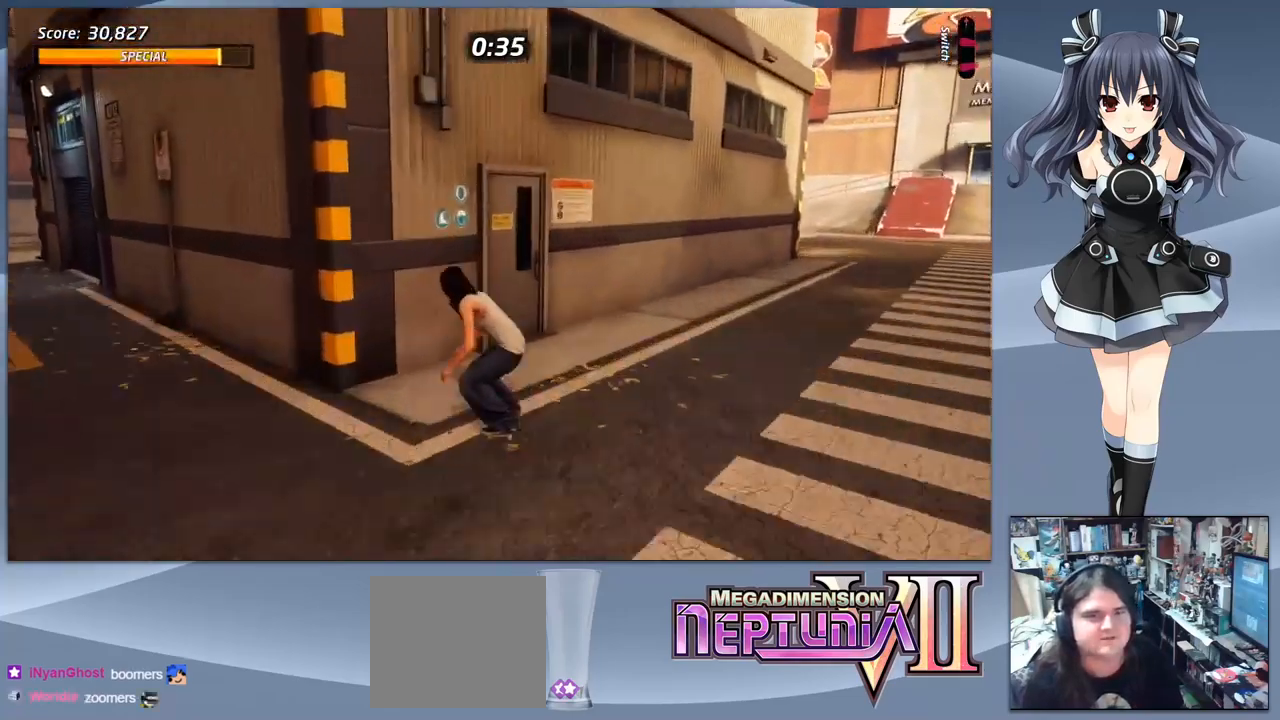
{"buttons": ["TRIANGLE", "DPAD_LEFT"], "right_stick": "center", "events": [[33, "TRIANGLE", "down"], [233, "TRIANGLE", "up"], [267, "CROSS", "down"], [367, "DPAD_LEFT", "down"], [400, "CROSS", "up"], [433, "TRIANGLE", "down"]]}
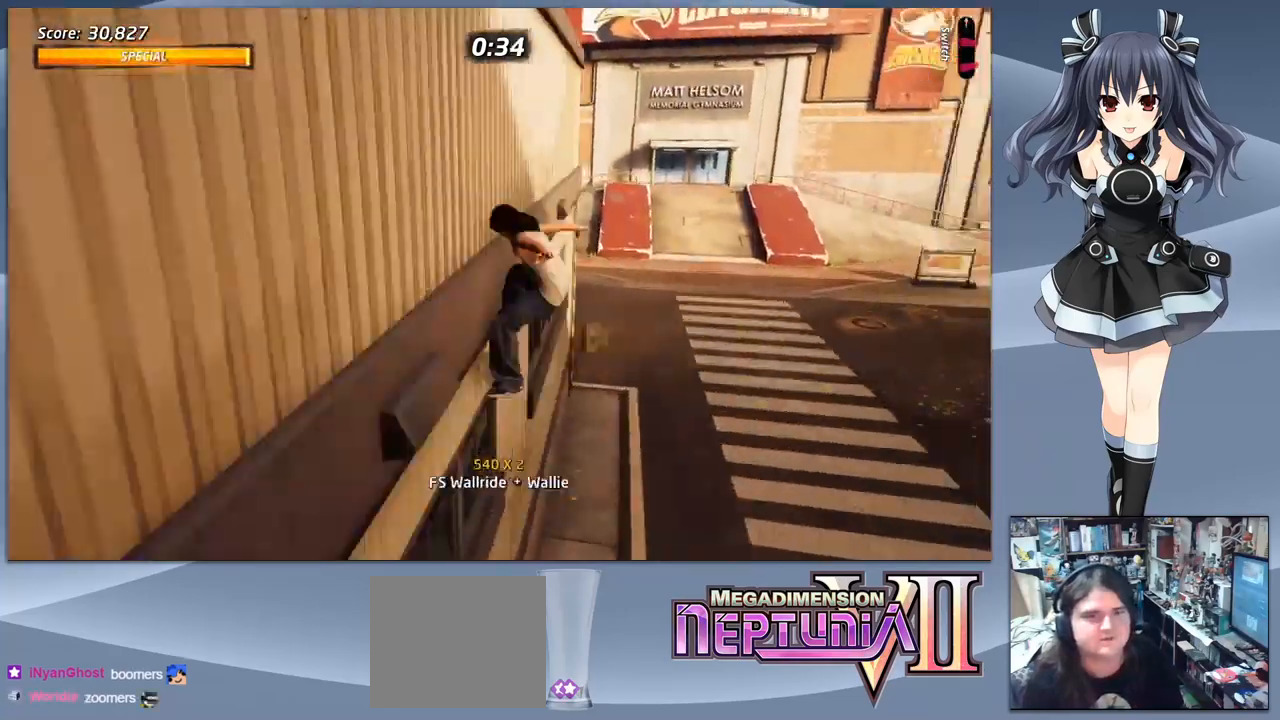
{"buttons": ["R1"], "right_stick": "center", "events": [[67, "DPAD_LEFT", "up"], [300, "TRIANGLE", "up"], [367, "CROSS", "down"], [500, "CROSS", "up"], [500, "R1", "down"]]}
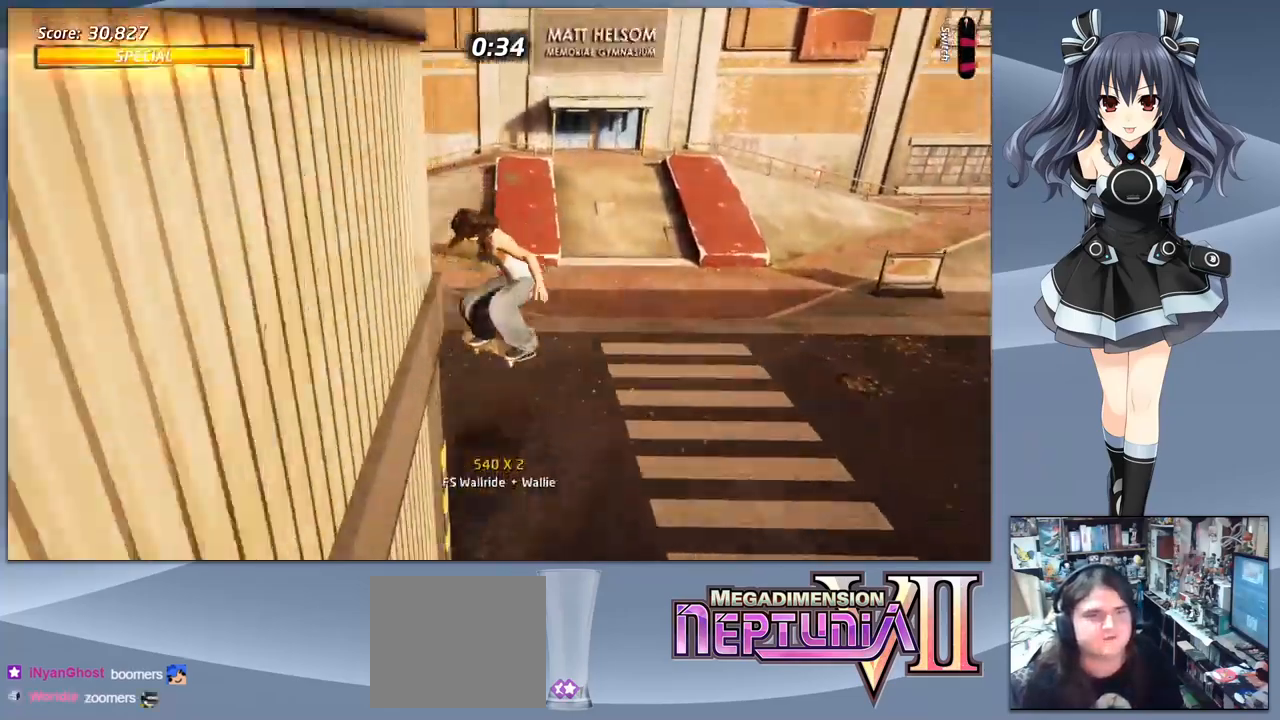
{"buttons": ["CROSS", "DPAD_DOWN", "DPAD_LEFT"], "right_stick": "center", "events": [[33, "DPAD_RIGHT", "down"], [100, "DPAD_RIGHT", "up"], [100, "R1", "up"], [300, "CROSS", "down"], [300, "DPAD_LEFT", "down"], [366, "DPAD_DOWN", "down"]]}
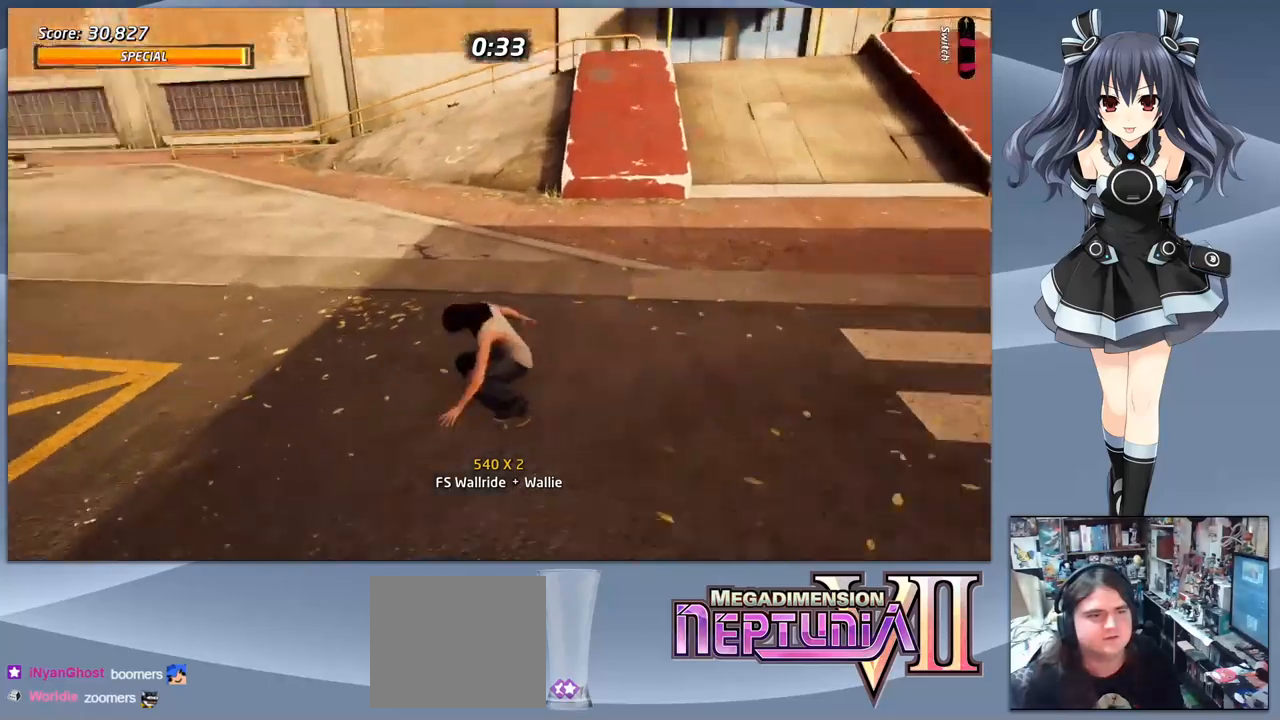
{"buttons": ["CROSS"], "right_stick": "center", "events": [[200, "DPAD_DOWN", "up"], [267, "DPAD_LEFT", "up"]]}
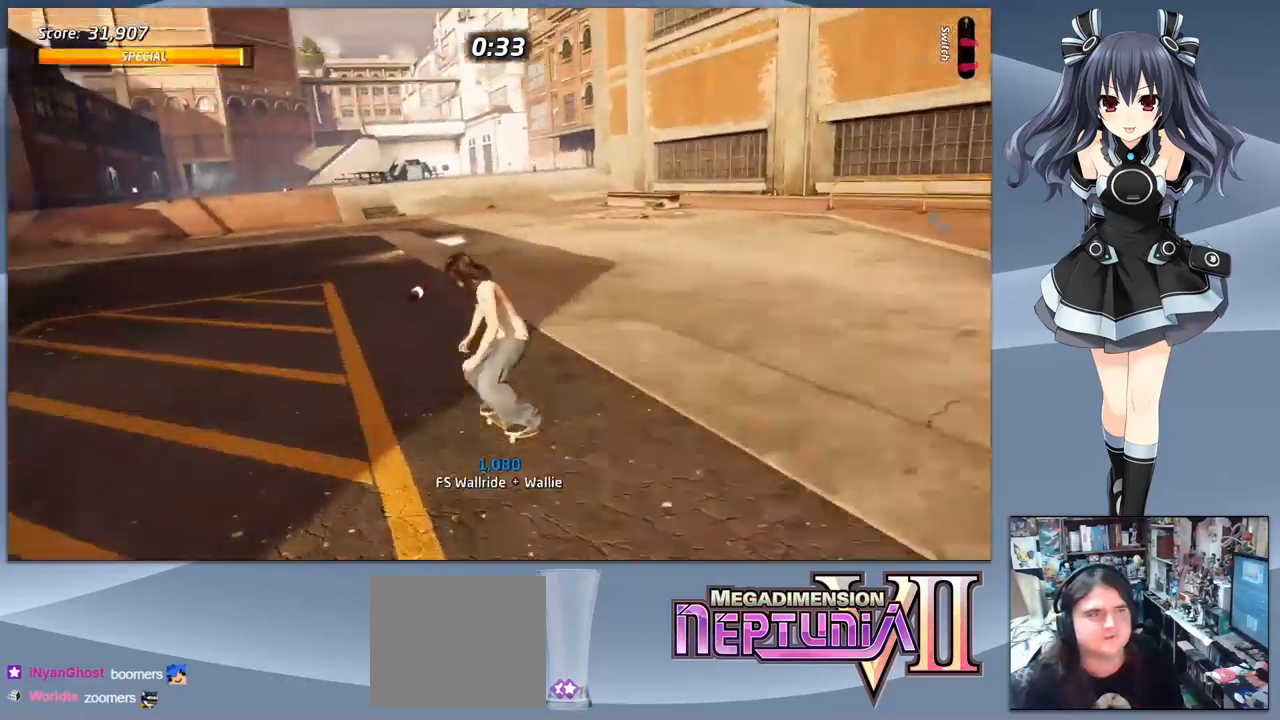
{"buttons": ["CROSS"], "right_stick": "center", "events": []}
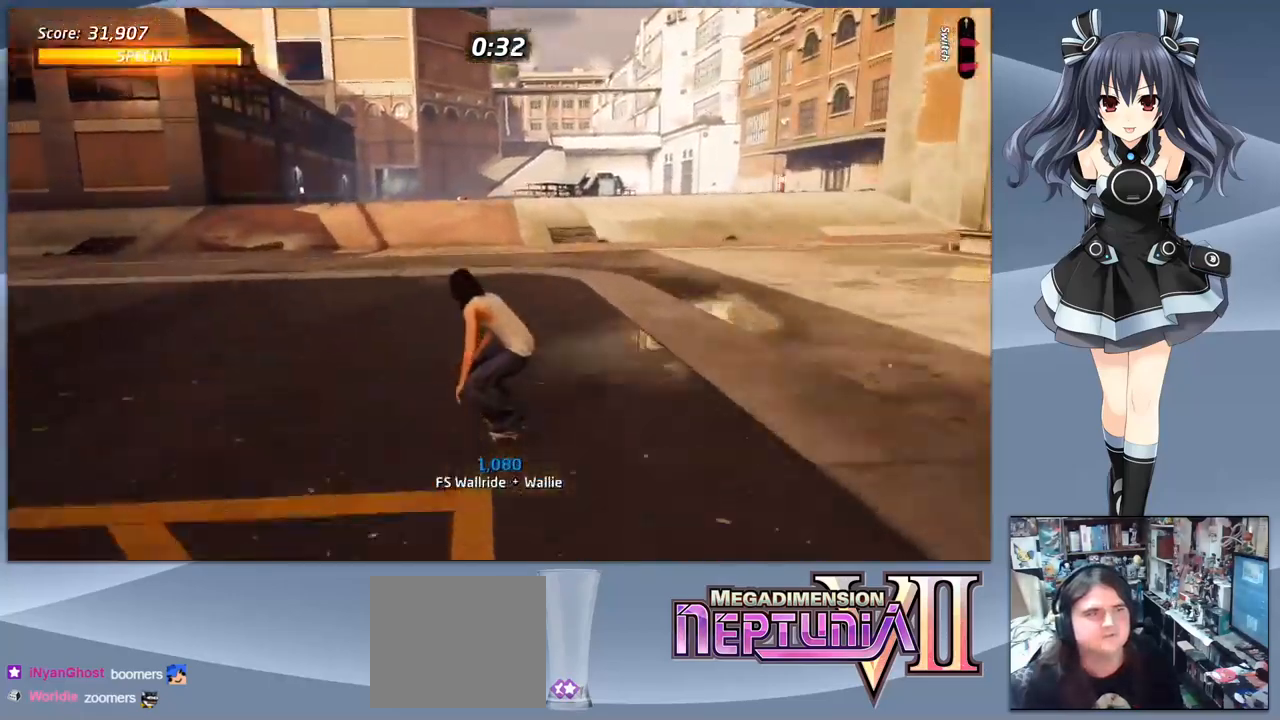
{"buttons": ["CROSS"], "right_stick": "center", "events": []}
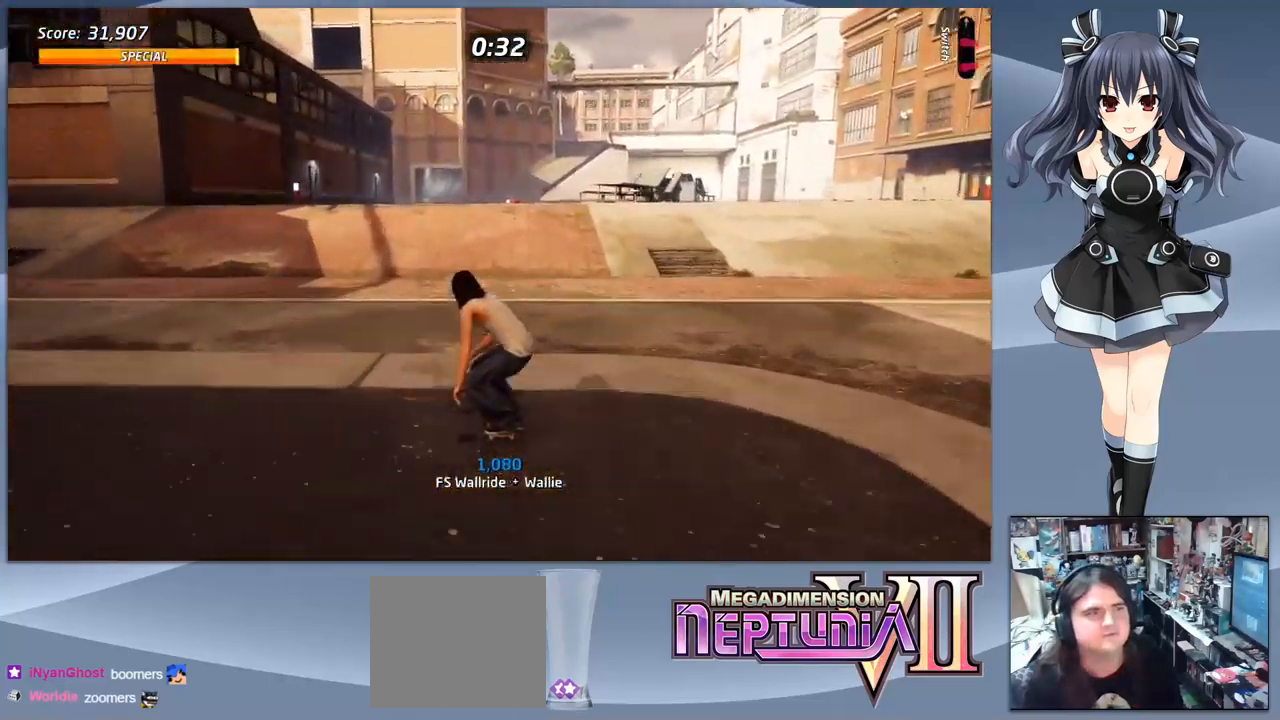
{"buttons": ["CROSS"], "right_stick": "center", "events": []}
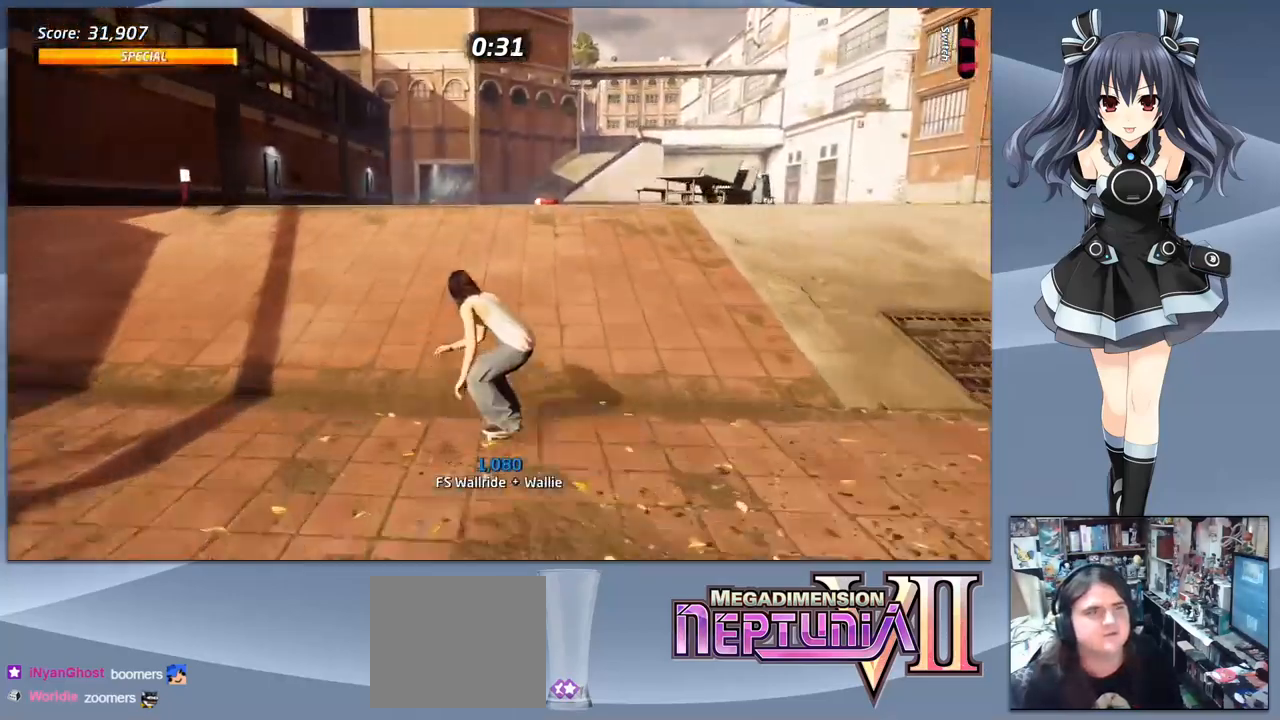
{"buttons": ["CROSS"], "right_stick": "center", "events": []}
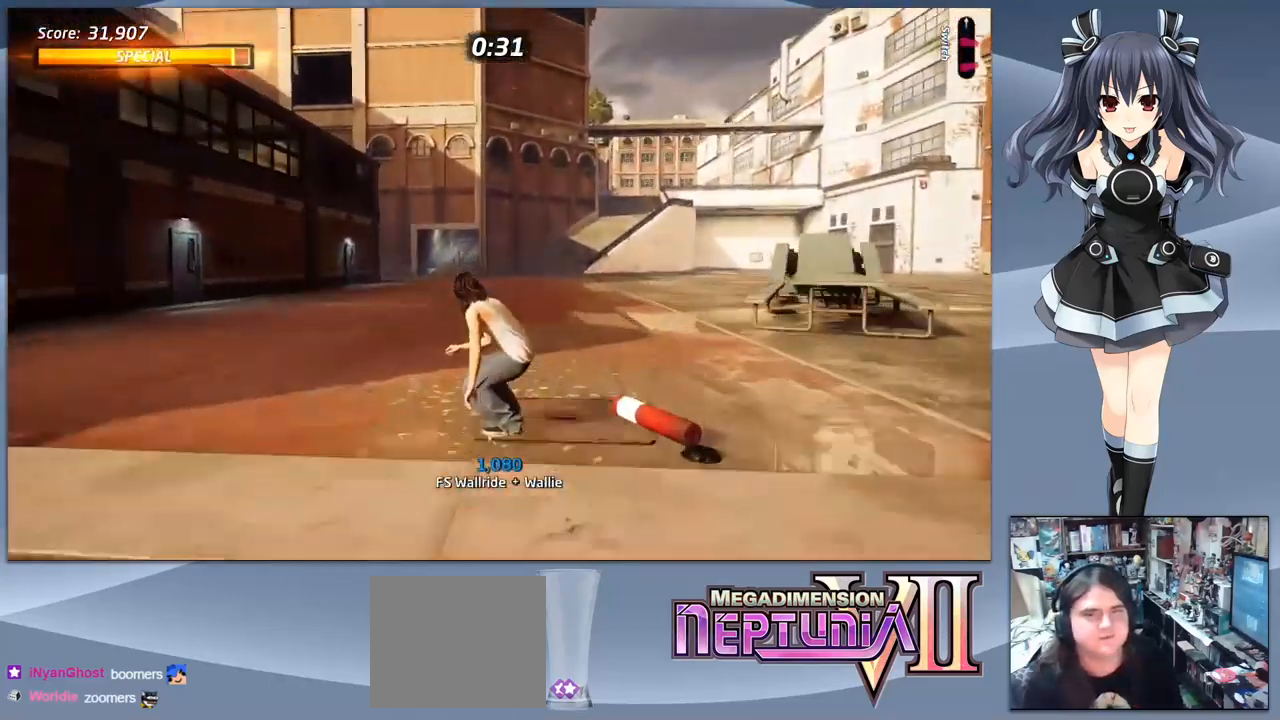
{"buttons": ["CROSS"], "right_stick": "center", "events": [[133, "DPAD_RIGHT", "down"], [267, "DPAD_RIGHT", "up"]]}
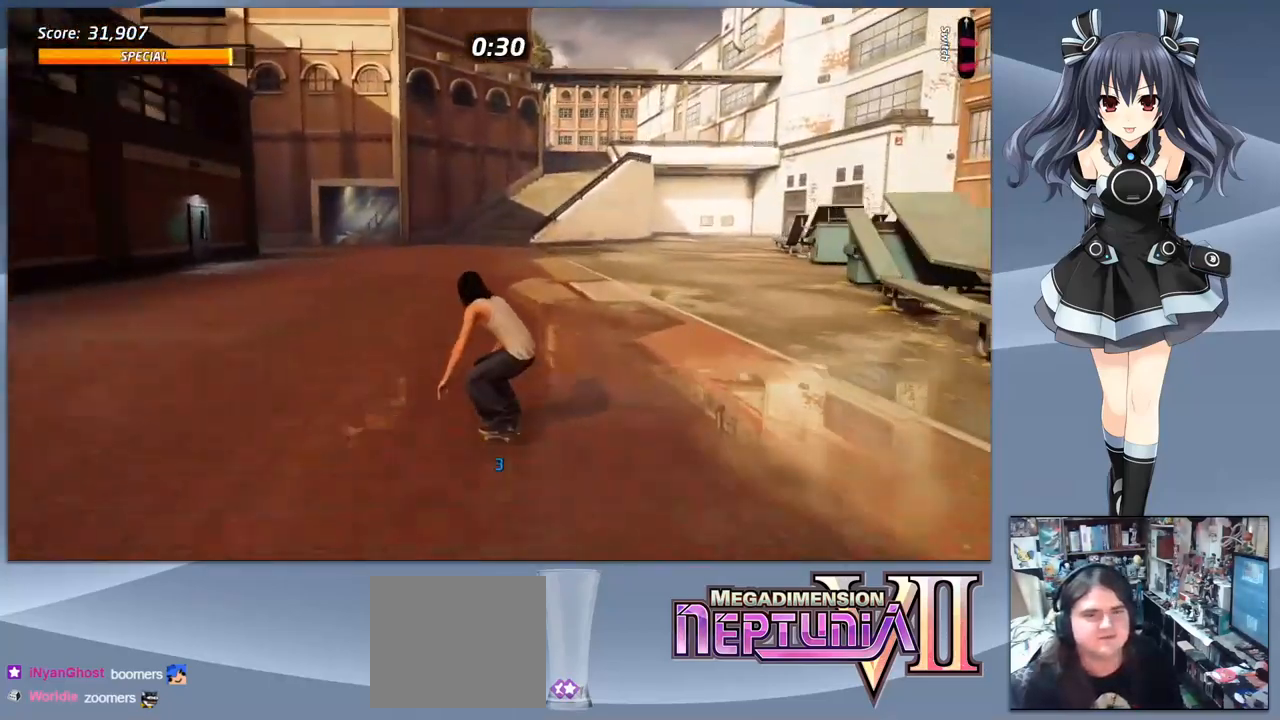
{"buttons": ["CROSS"], "right_stick": "center", "events": [[167, "DPAD_LEFT", "down"], [400, "DPAD_LEFT", "up"]]}
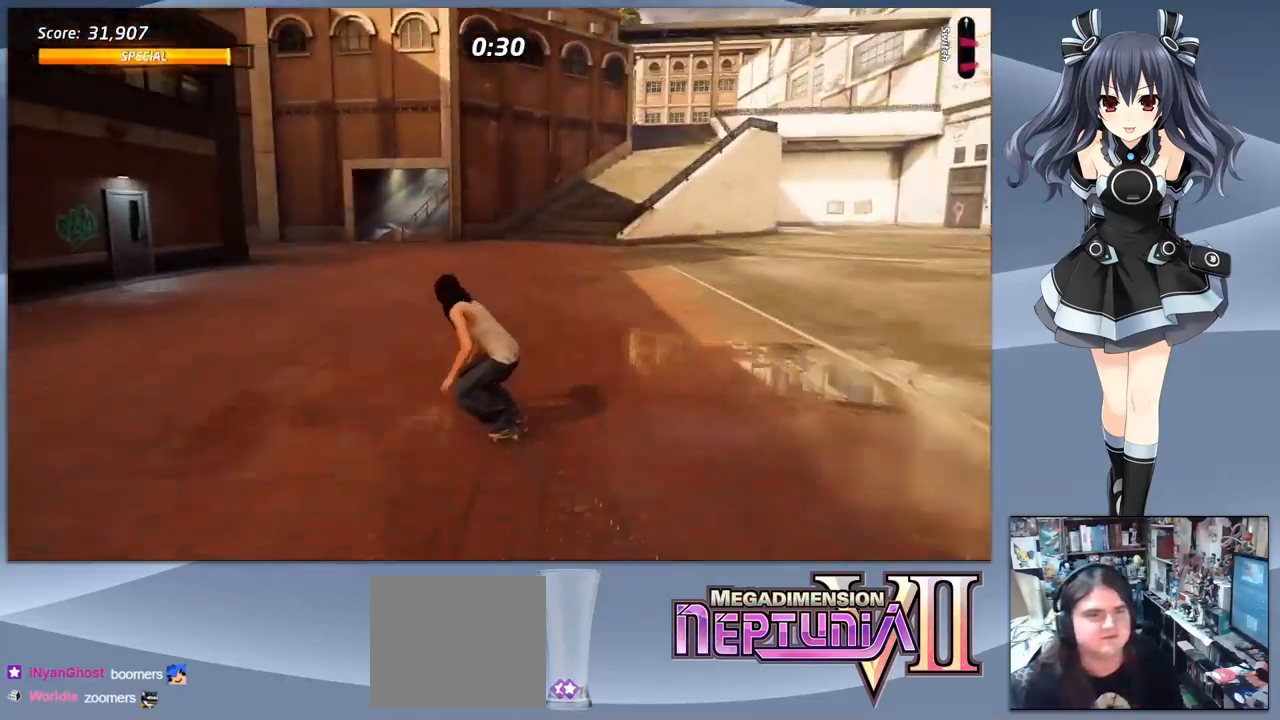
{"buttons": ["CROSS"], "right_stick": "center", "events": []}
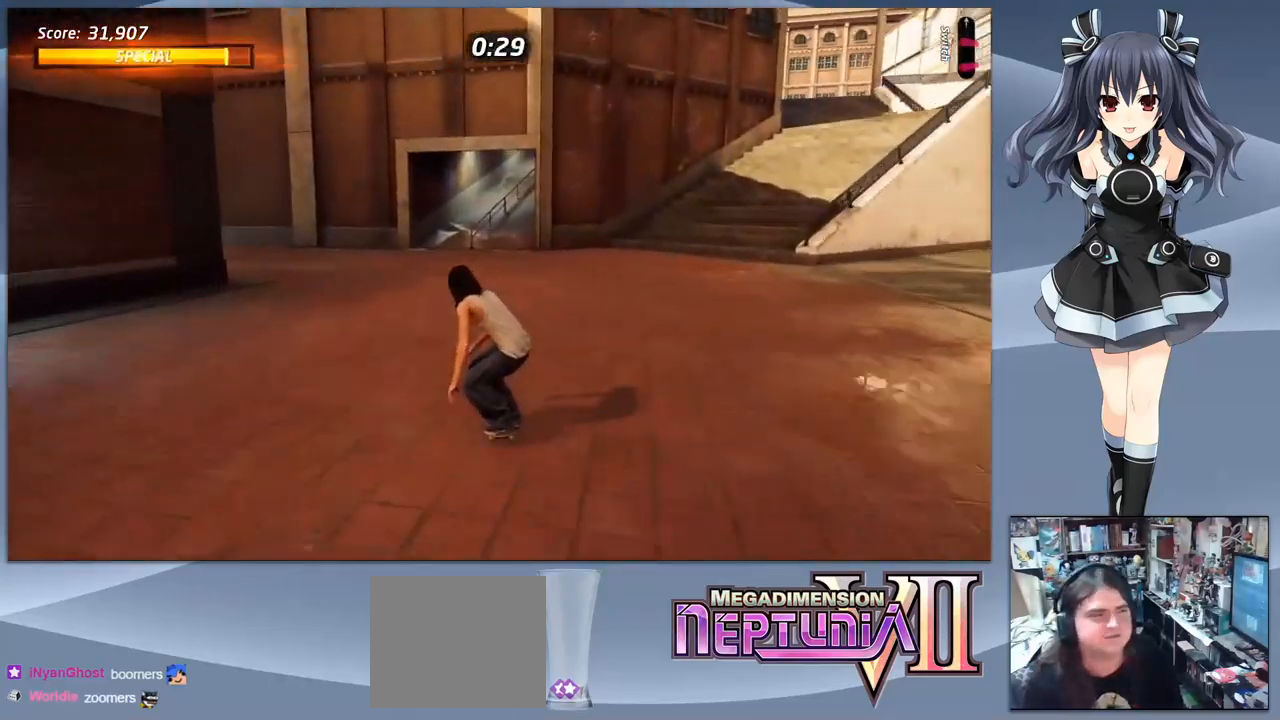
{"buttons": ["CROSS"], "right_stick": "center", "events": [[267, "DPAD_RIGHT", "down"], [333, "DPAD_RIGHT", "up"]]}
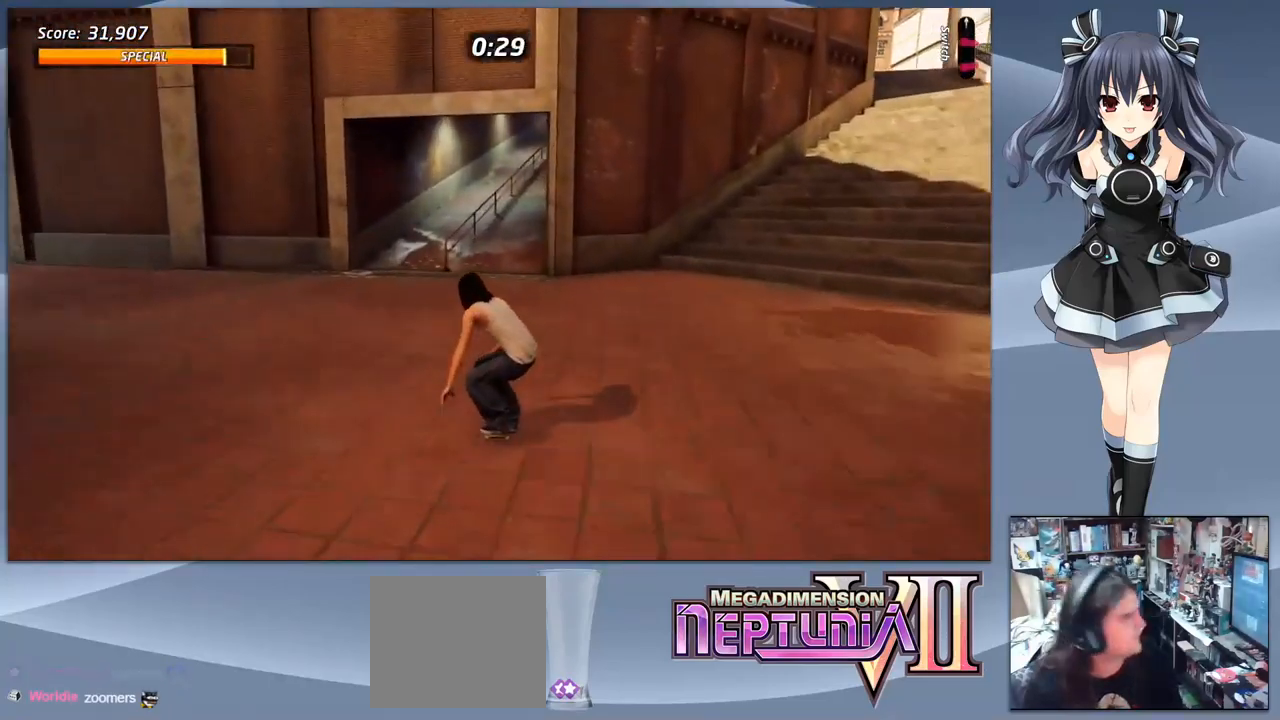
{"buttons": ["CROSS", "DPAD_RIGHT"], "right_stick": "center", "events": [[467, "DPAD_RIGHT", "down"]]}
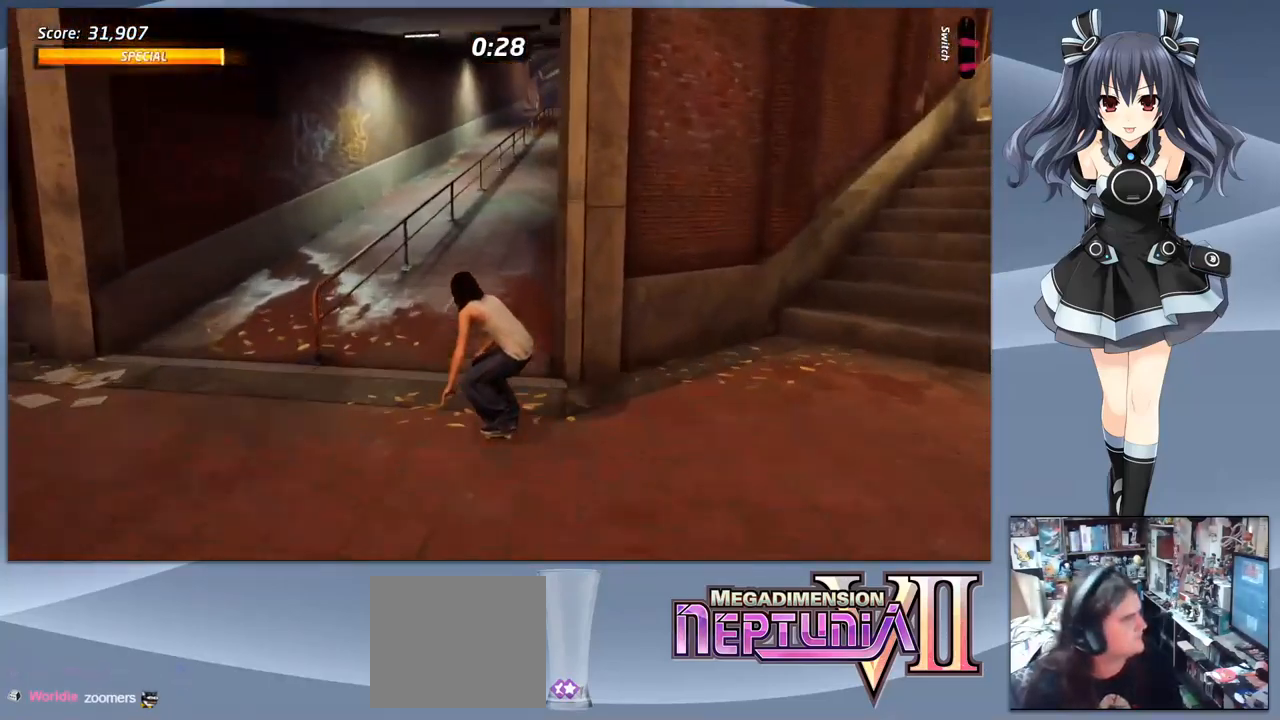
{"buttons": ["CROSS", "DPAD_LEFT"], "right_stick": "center", "events": [[33, "DPAD_RIGHT", "up"], [401, "DPAD_LEFT", "down"]]}
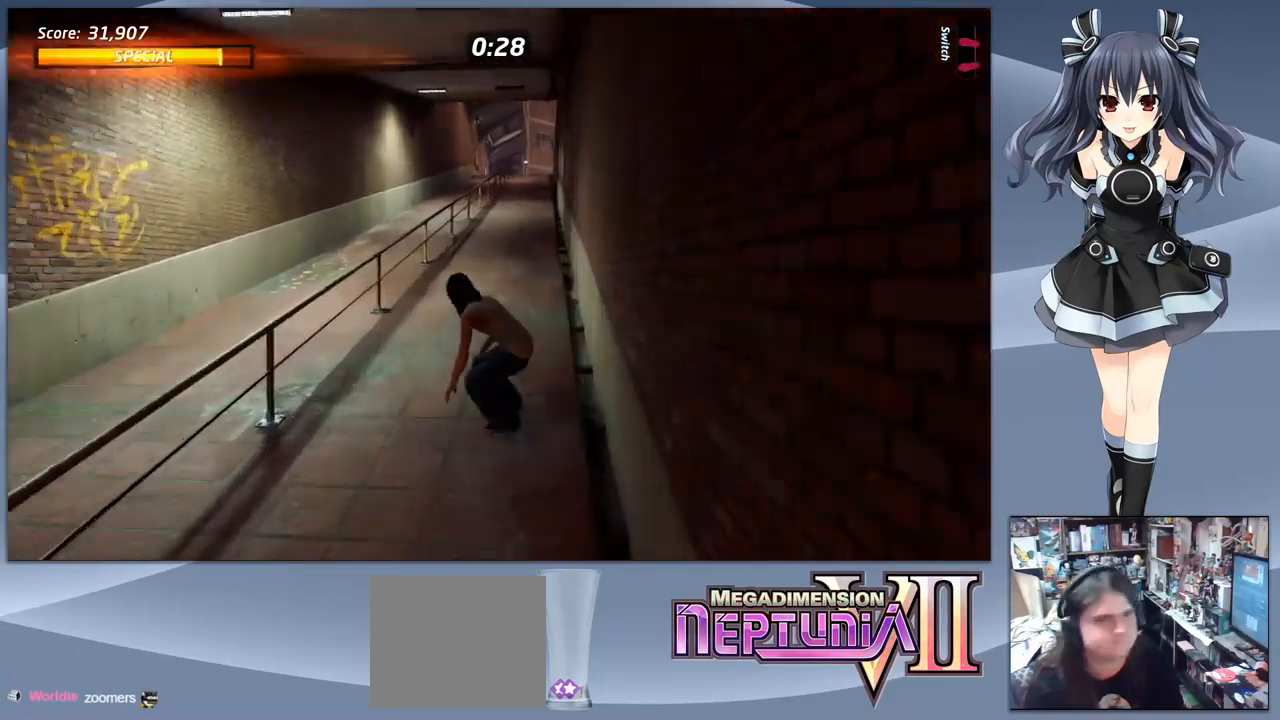
{"buttons": ["TRIANGLE"], "right_stick": "center", "events": [[34, "DPAD_LEFT", "up"], [234, "DPAD_LEFT", "down"], [267, "CROSS", "up"], [300, "DPAD_LEFT", "up"], [334, "DPAD_RIGHT", "down"], [367, "TRIANGLE", "down"], [467, "DPAD_RIGHT", "up"]]}
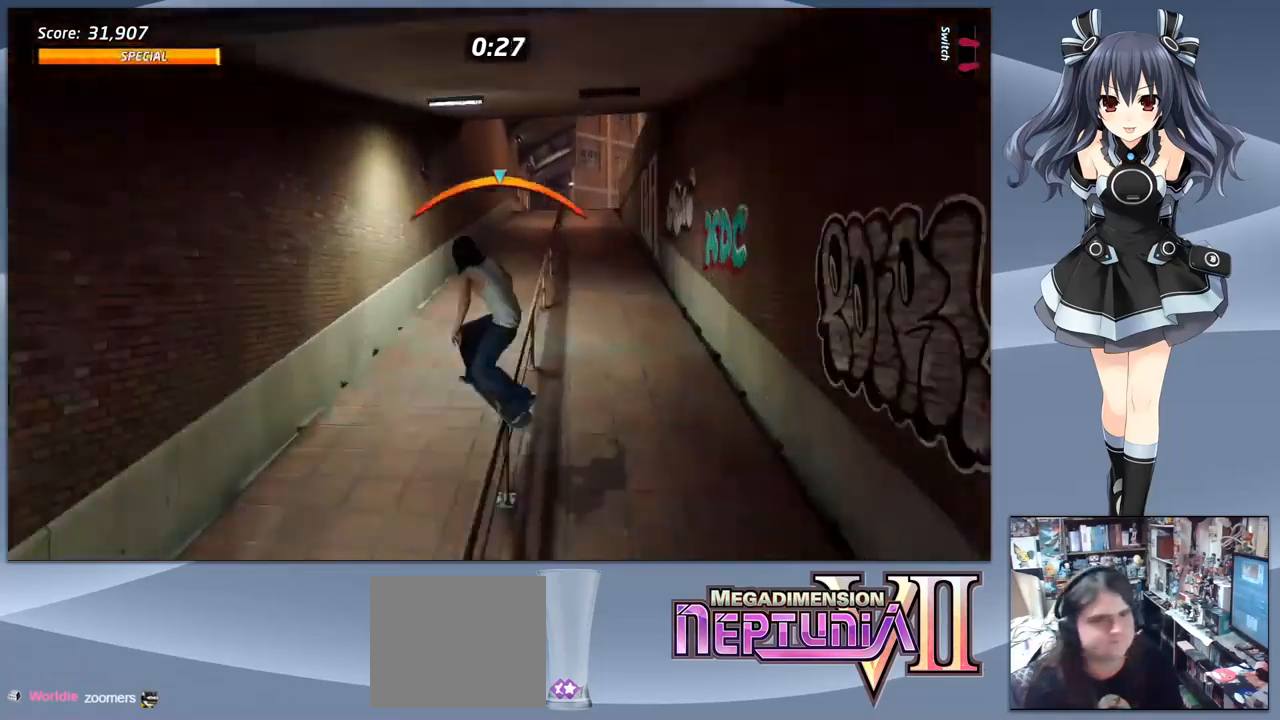
{"buttons": [], "right_stick": "center", "events": [[67, "TRIANGLE", "up"]]}
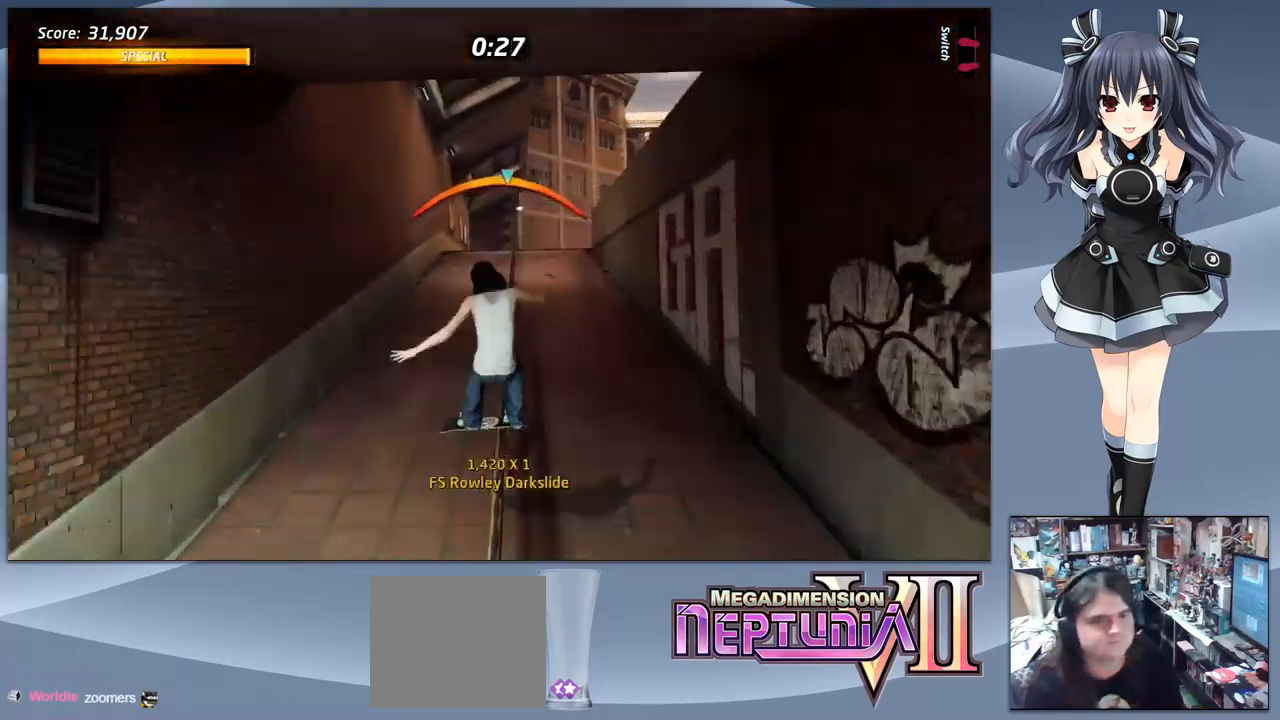
{"buttons": ["SQUARE", "DPAD_UP"], "right_stick": "center", "events": [[167, "CROSS", "down"], [334, "DPAD_RIGHT", "down"], [400, "CROSS", "up"], [434, "SQUARE", "down"], [500, "DPAD_RIGHT", "up"], [500, "DPAD_UP", "down"]]}
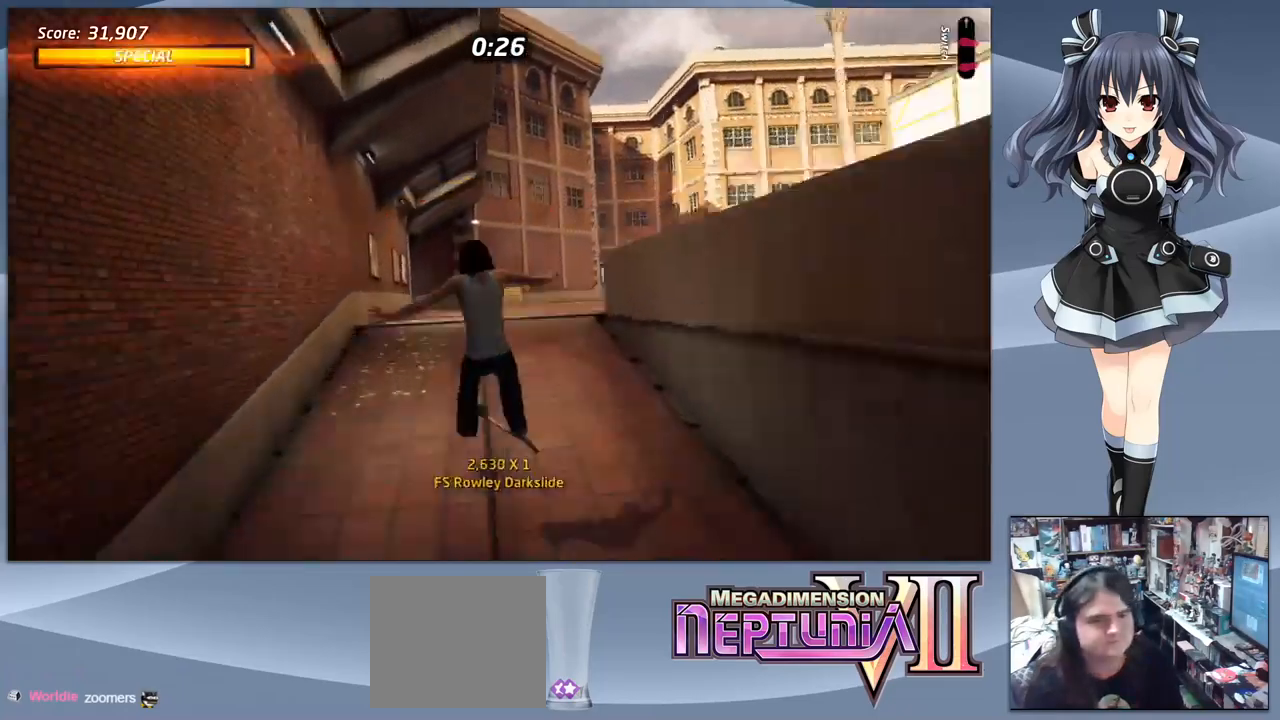
{"buttons": ["CROSS"], "right_stick": "center", "events": [[34, "DPAD_LEFT", "down"], [34, "DPAD_UP", "up"], [34, "SQUARE", "up"], [67, "SQUARE", "down"], [167, "DPAD_LEFT", "up"], [167, "SQUARE", "up"], [500, "CROSS", "down"]]}
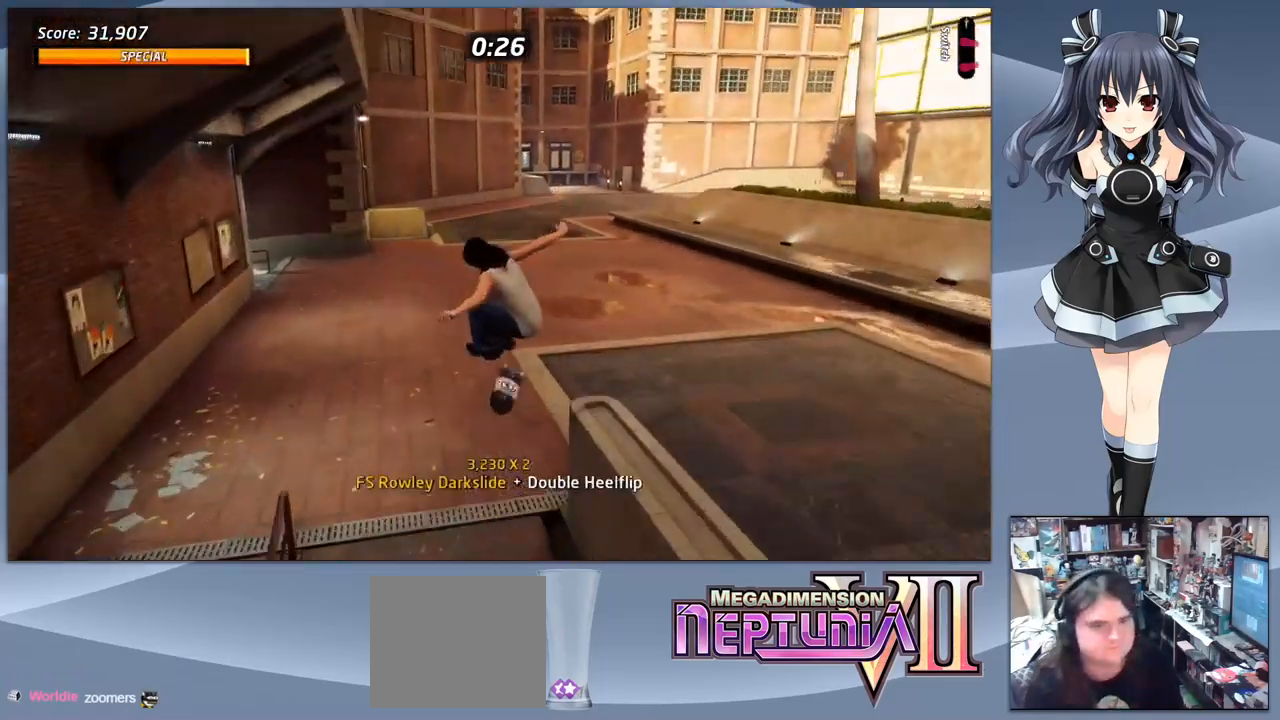
{"buttons": ["CROSS"], "right_stick": "center", "events": []}
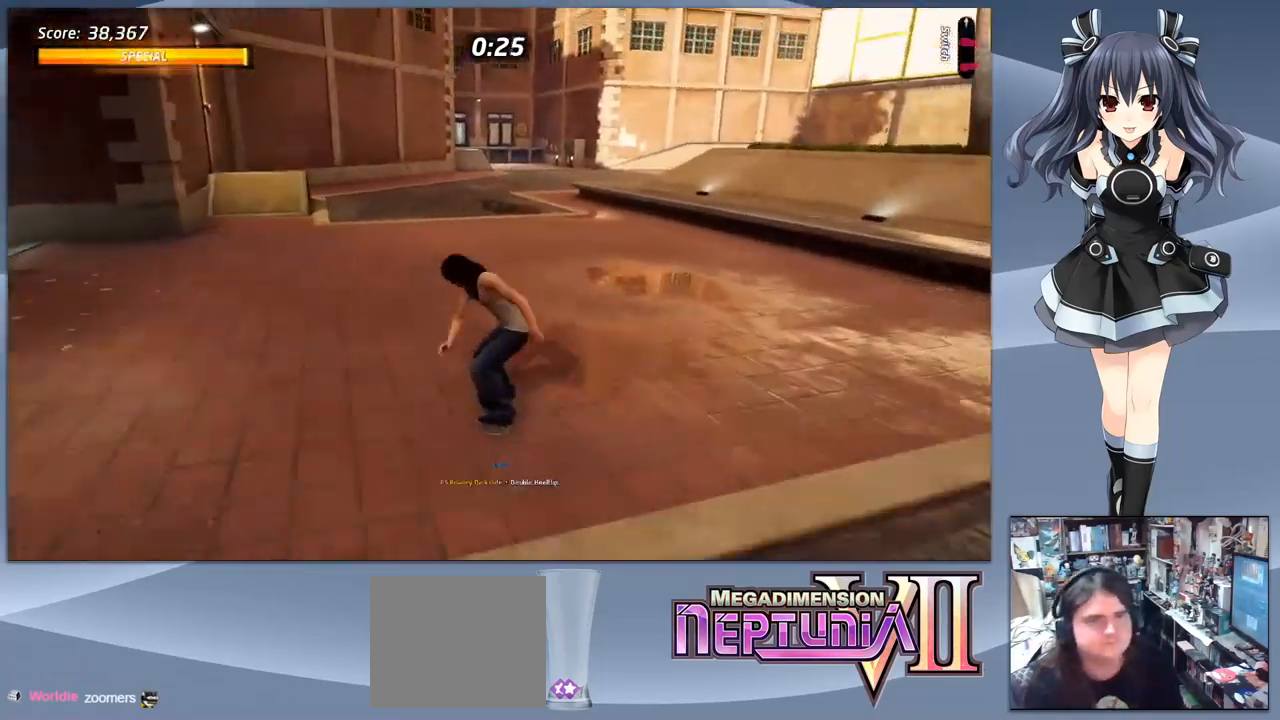
{"buttons": ["CROSS"], "right_stick": "center", "events": []}
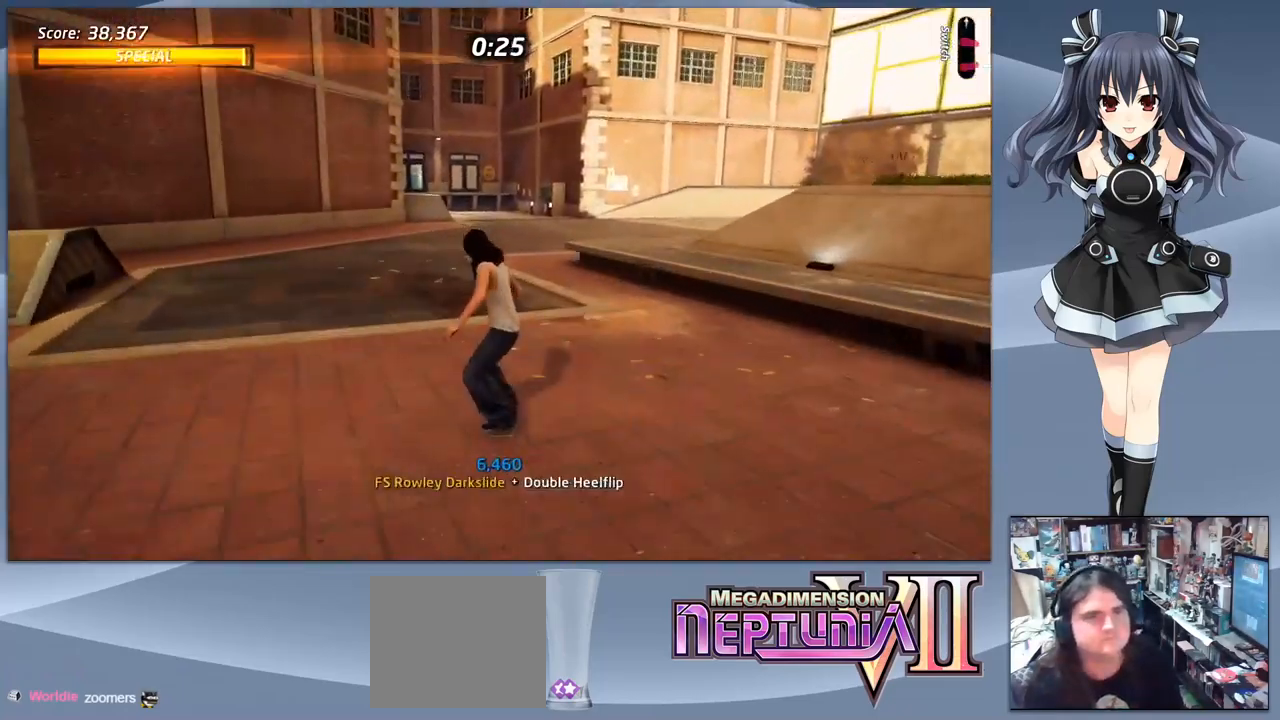
{"buttons": ["CROSS"], "right_stick": "center", "events": [[67, "DPAD_LEFT", "down"], [134, "DPAD_LEFT", "up"]]}
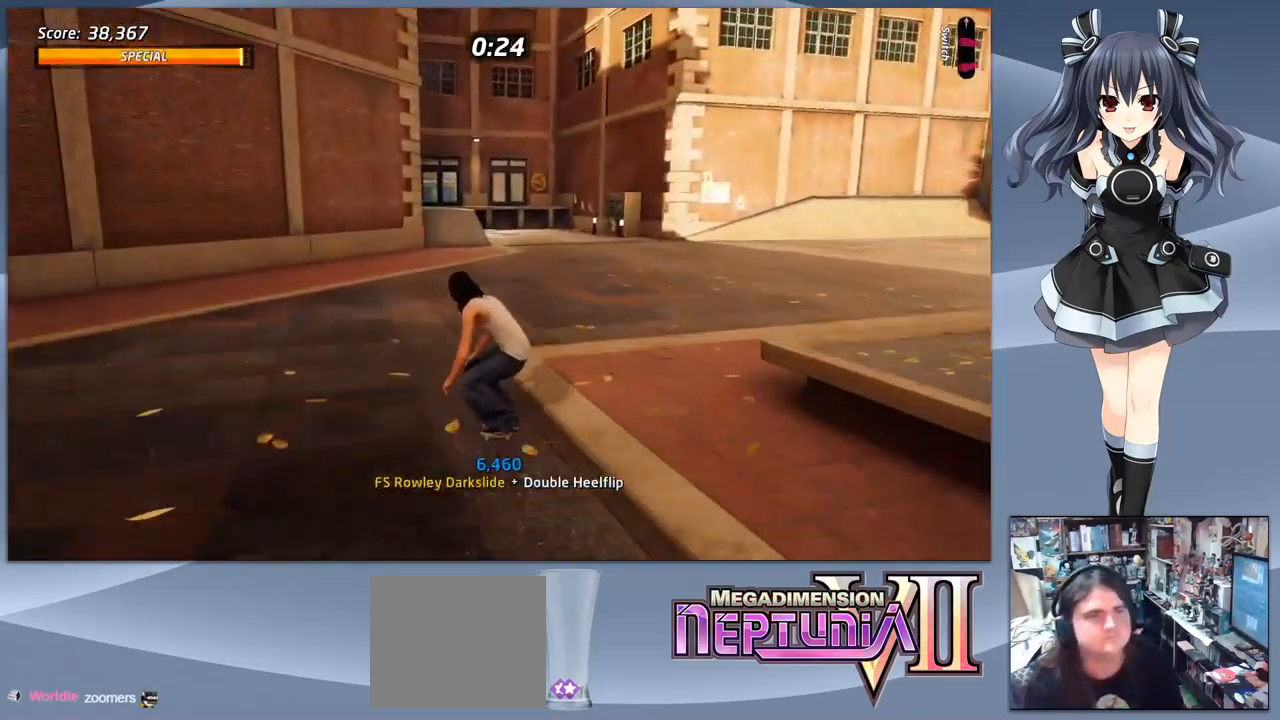
{"buttons": ["CROSS", "DPAD_DOWN"], "right_stick": "center", "events": [[434, "DPAD_DOWN", "down"]]}
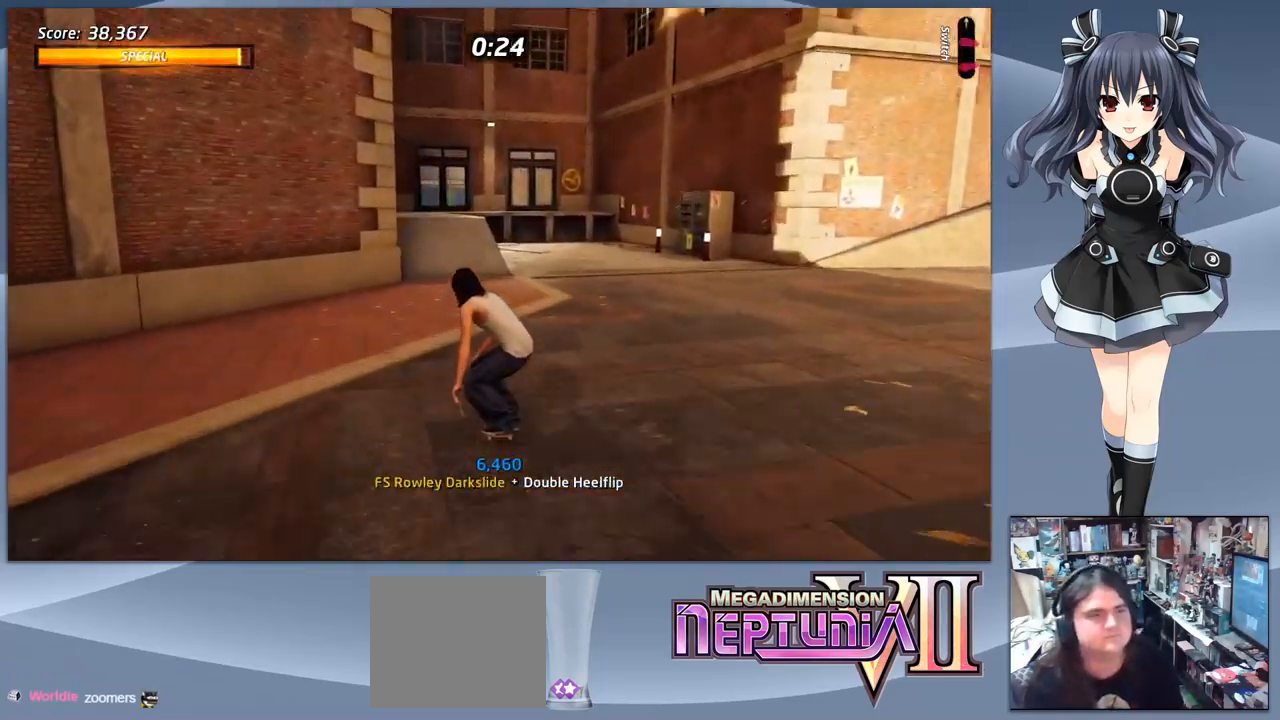
{"buttons": ["CROSS", "DPAD_DOWN", "DPAD_LEFT"], "right_stick": "center", "events": [[134, "DPAD_LEFT", "down"]]}
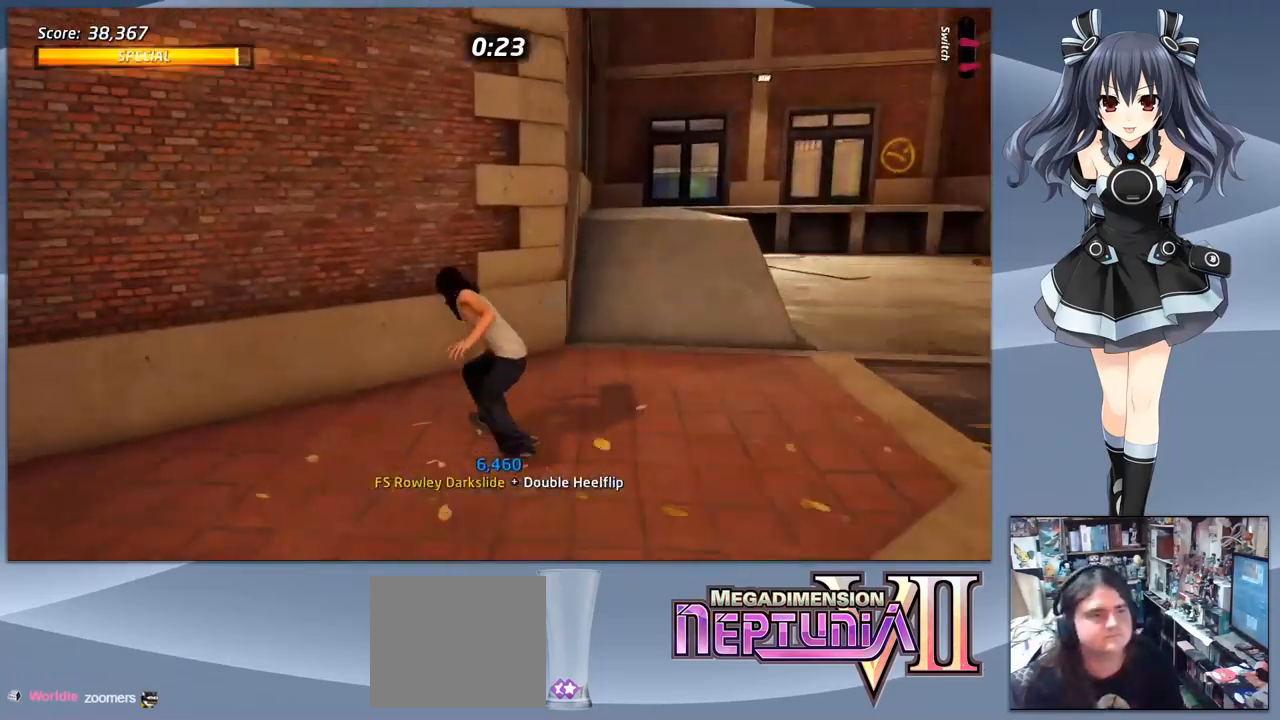
{"buttons": ["CROSS", "DPAD_DOWN"], "right_stick": "center", "events": [[267, "DPAD_LEFT", "up"]]}
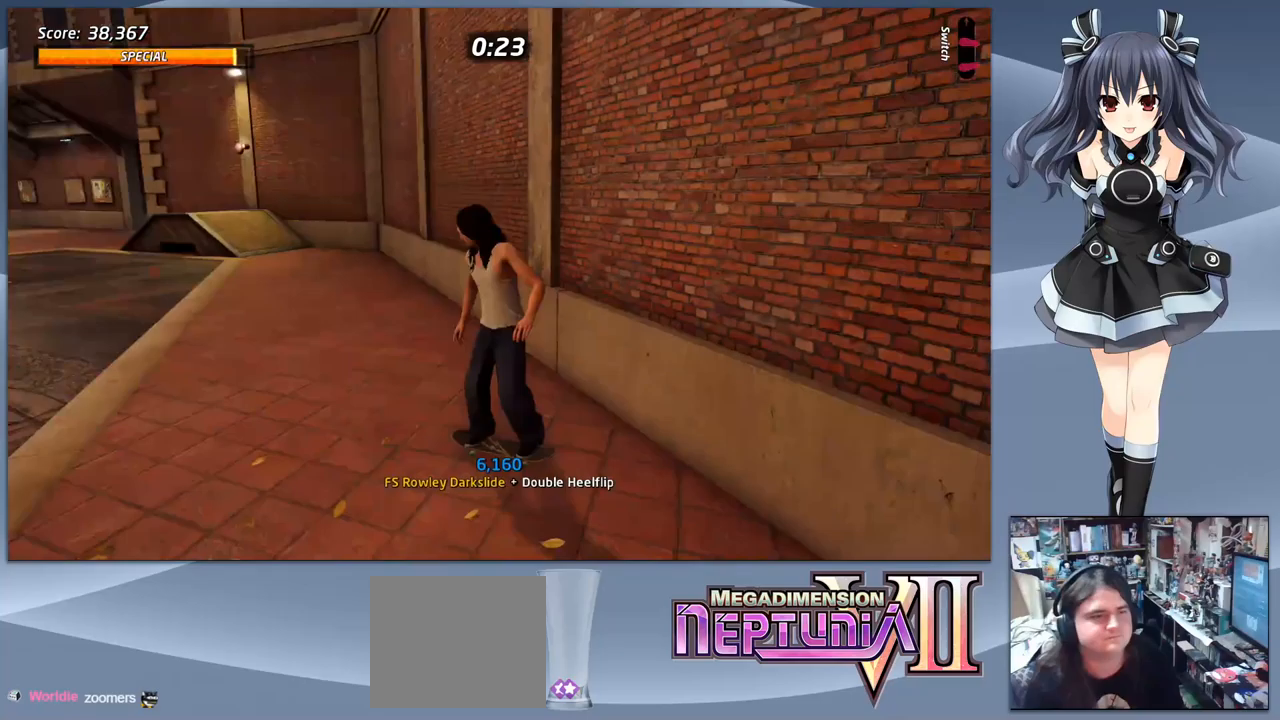
{"buttons": ["CROSS", "DPAD_RIGHT"], "right_stick": "center", "events": [[167, "DPAD_DOWN", "up"], [167, "DPAD_RIGHT", "down"], [300, "DPAD_DOWN", "down"], [500, "DPAD_DOWN", "up"]]}
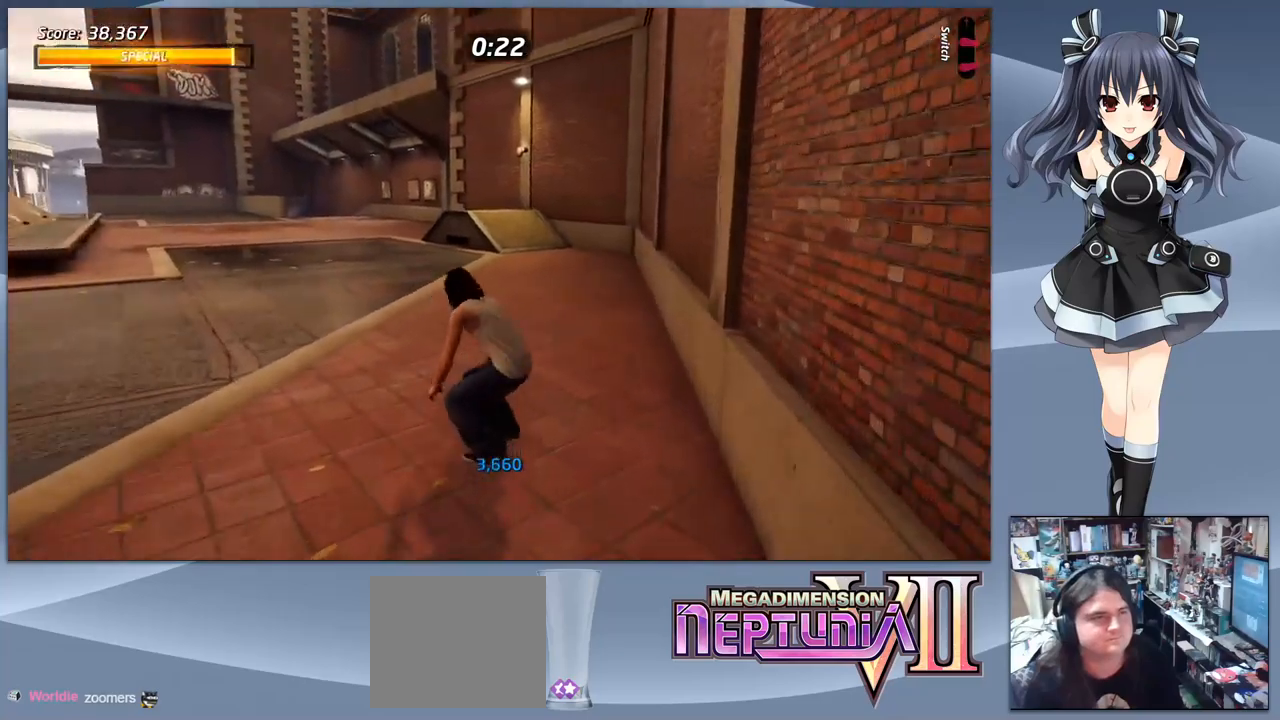
{"buttons": ["CROSS"], "right_stick": "center", "events": [[33, "DPAD_RIGHT", "up"], [200, "DPAD_LEFT", "down"], [433, "DPAD_LEFT", "up"]]}